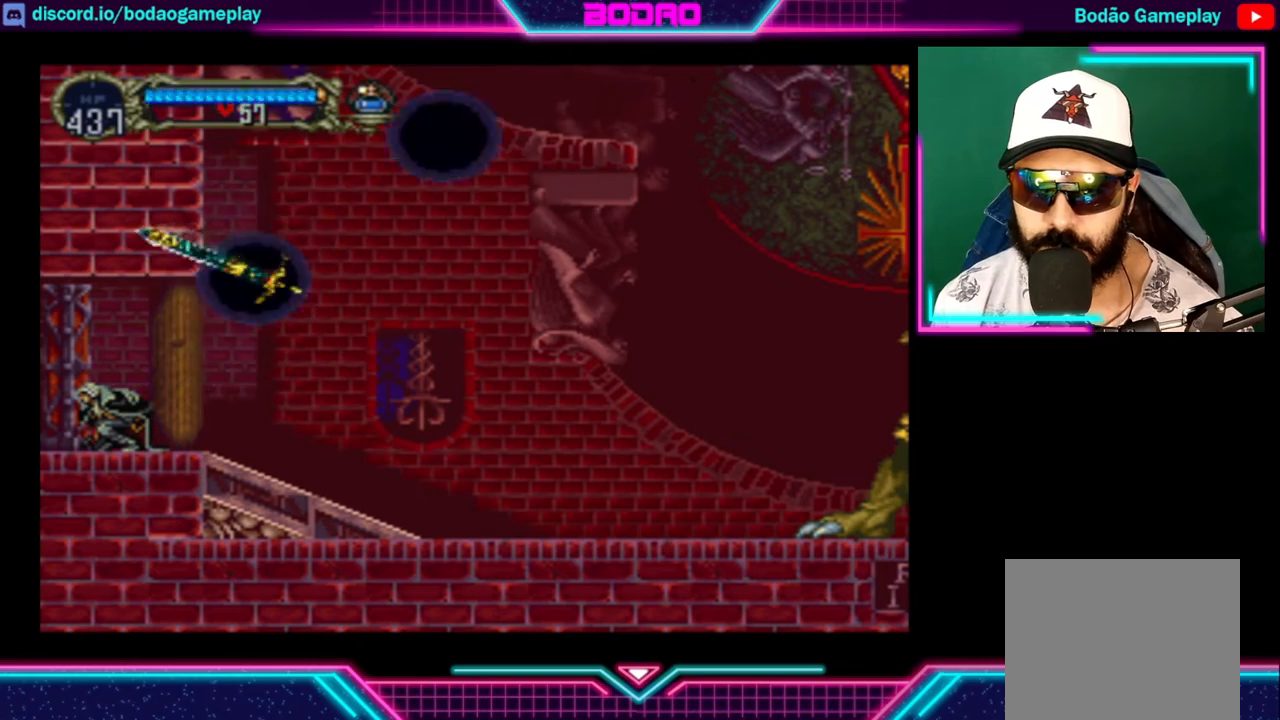
Gameplay with a controller (Xbox layout); each line is a JSON object with the inputs held at the frame after it. "events" lists button and stick changes between this image and that frame as [ms after this image, input, new state], when the widget could be followed in between. Not read: R3.
{"buttons": [], "left_stick": "down-left", "right_stick": "center", "events": []}
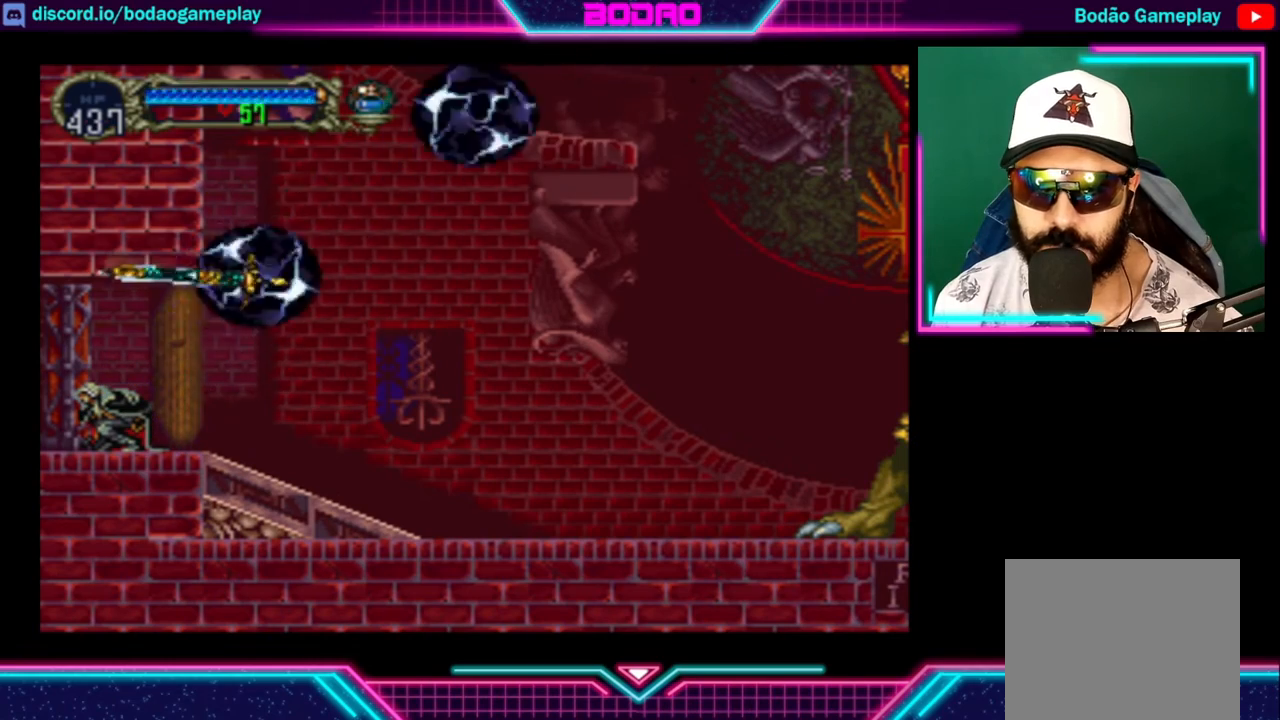
{"buttons": [], "left_stick": "down-left", "right_stick": "center", "events": []}
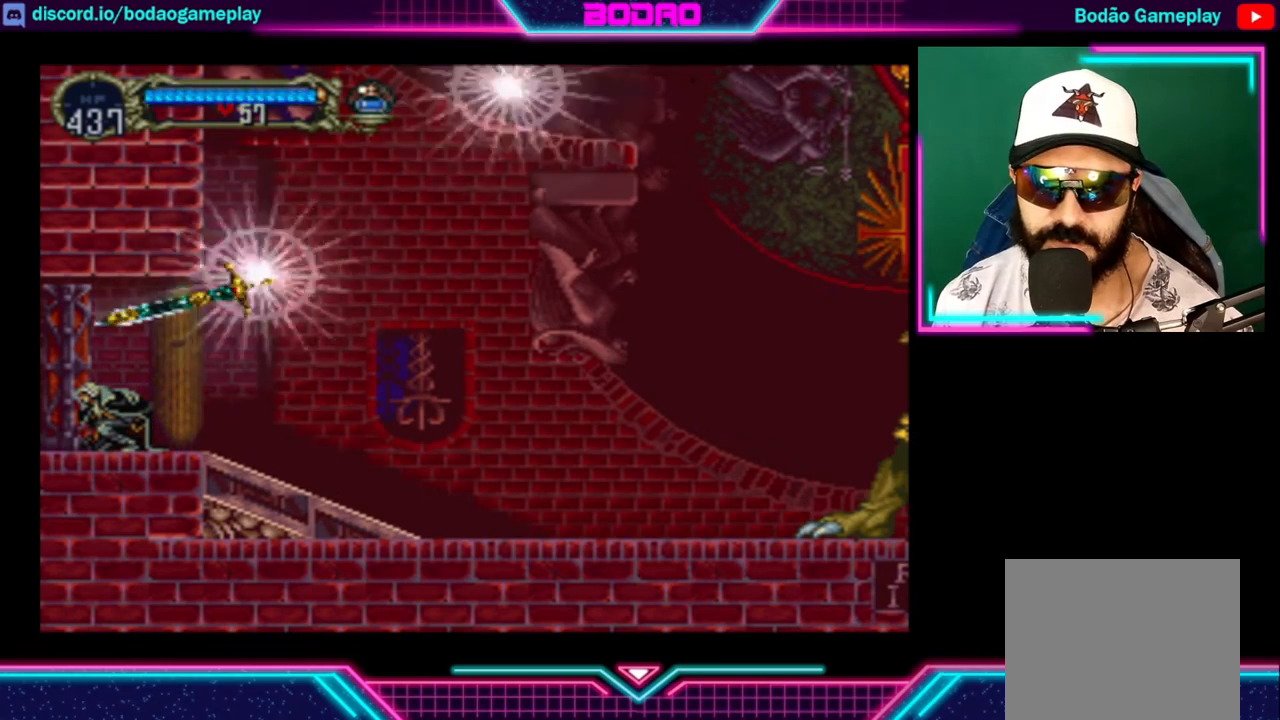
{"buttons": [], "left_stick": "down-left", "right_stick": "center", "events": []}
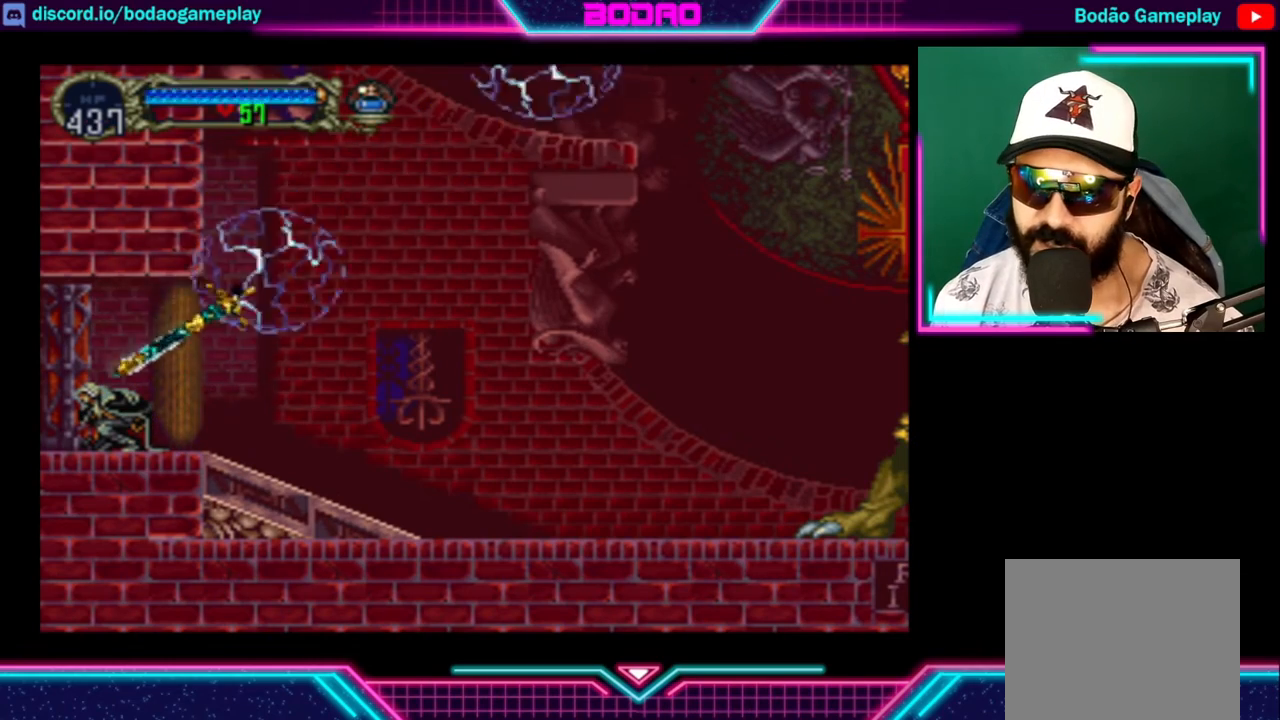
{"buttons": [], "left_stick": "down-left", "right_stick": "center", "events": []}
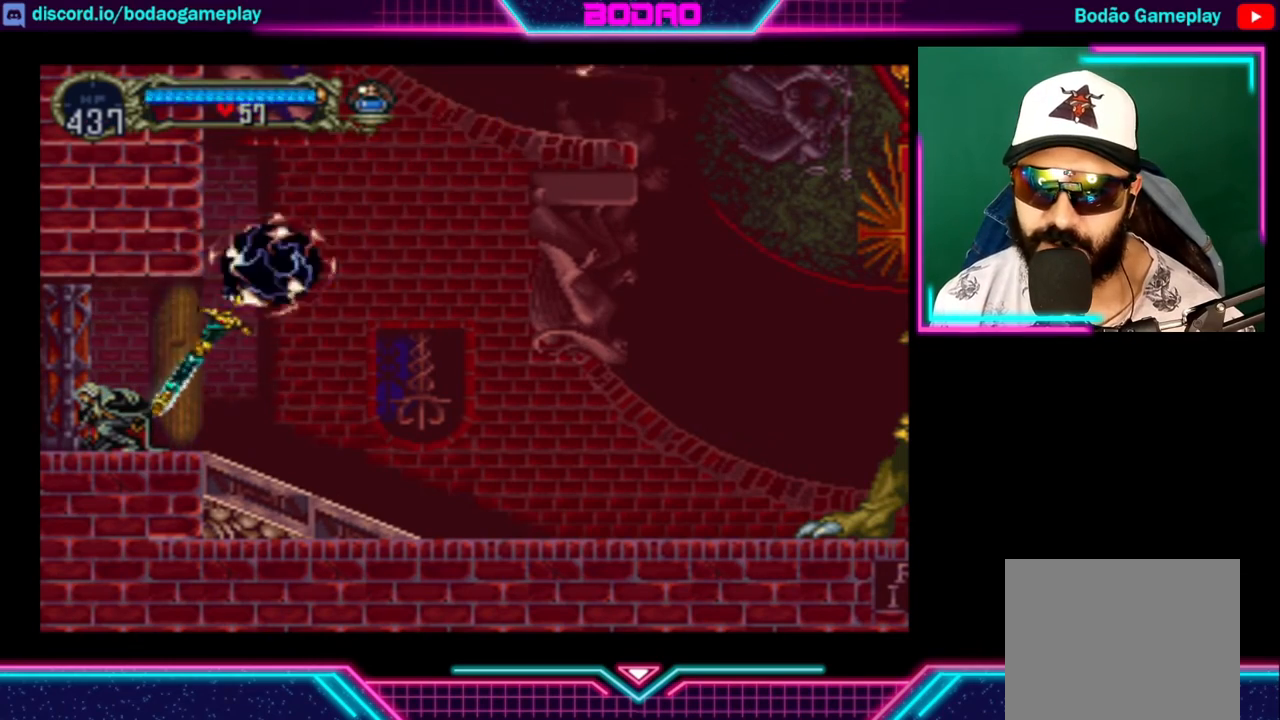
{"buttons": [], "left_stick": "down-left", "right_stick": "center", "events": []}
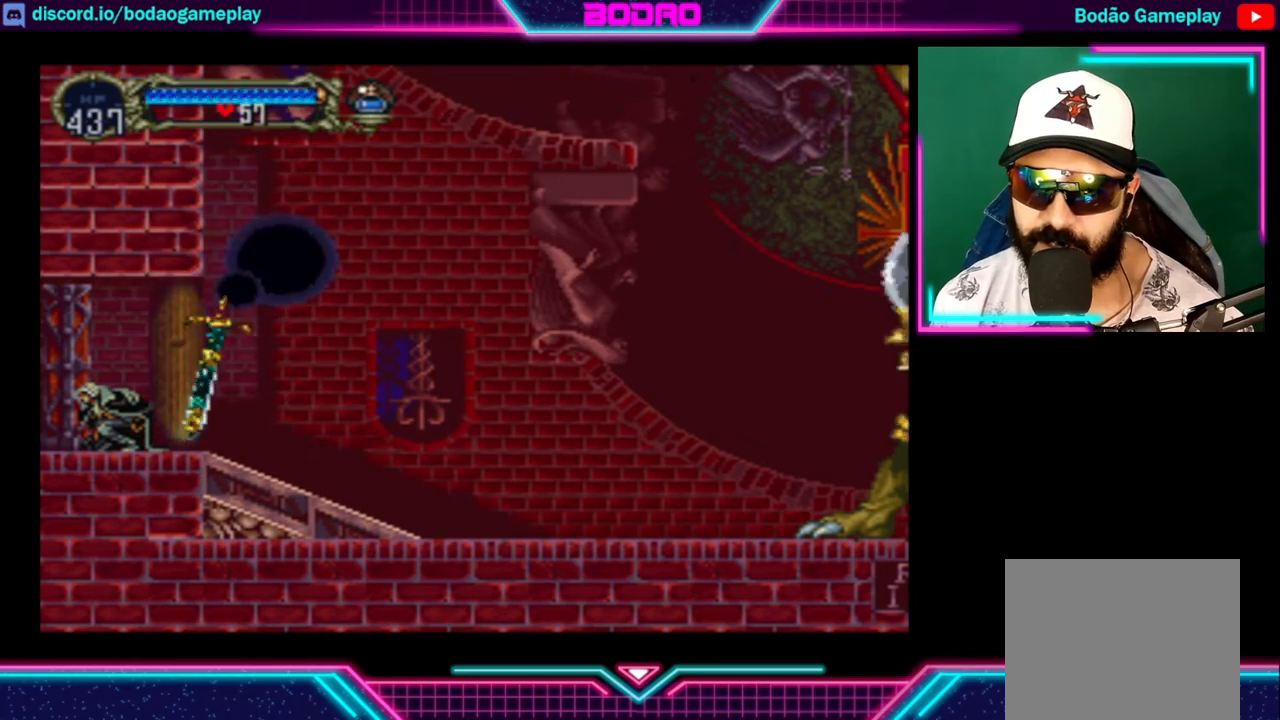
{"buttons": [], "left_stick": "down-left", "right_stick": "center", "events": []}
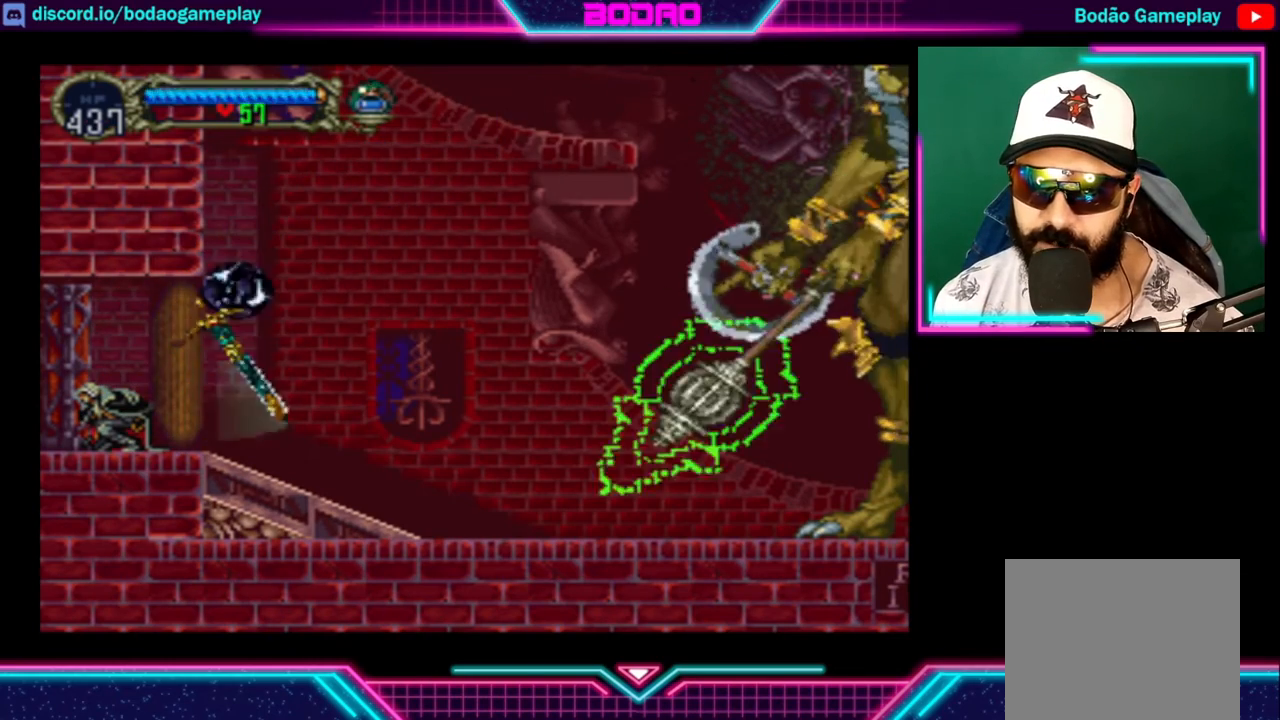
{"buttons": [], "left_stick": "right", "right_stick": "center", "events": [[440, "left_stick", "right"]]}
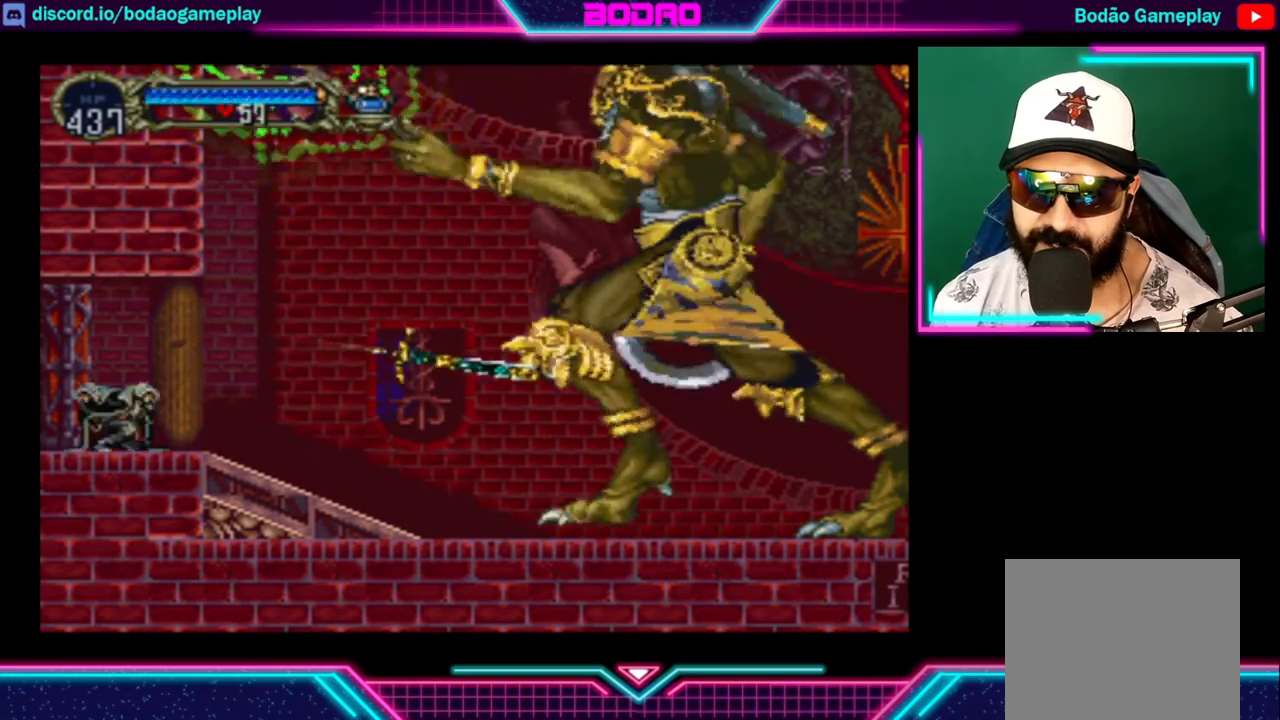
{"buttons": [], "left_stick": "right", "right_stick": "center", "events": []}
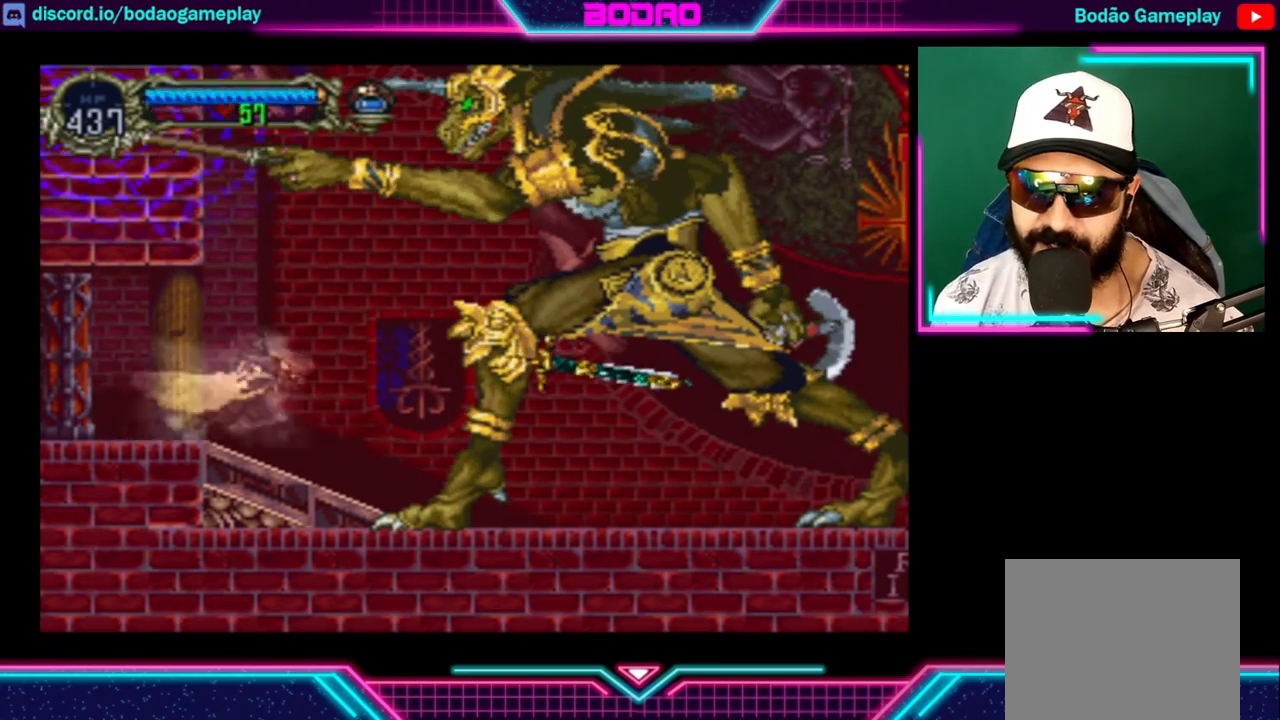
{"buttons": [], "left_stick": "right", "right_stick": "center", "events": []}
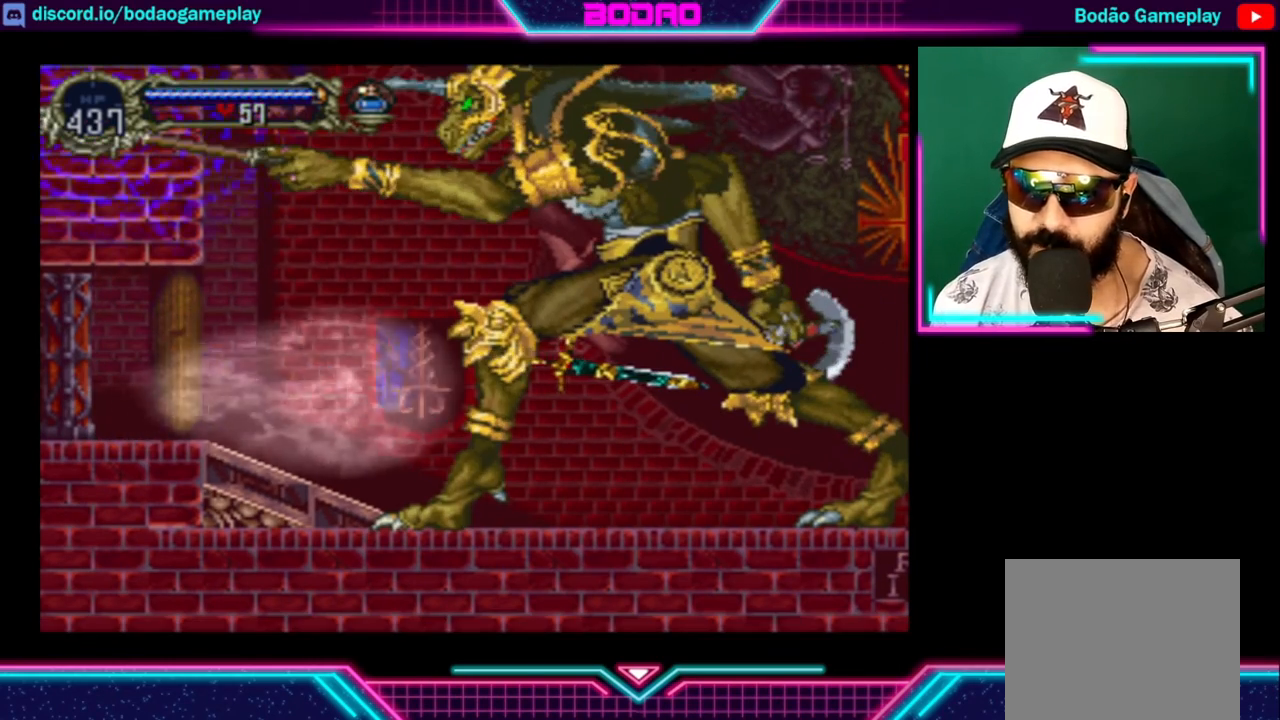
{"buttons": [], "left_stick": "down-right", "right_stick": "center", "events": [[360, "left_stick", "down-right"]]}
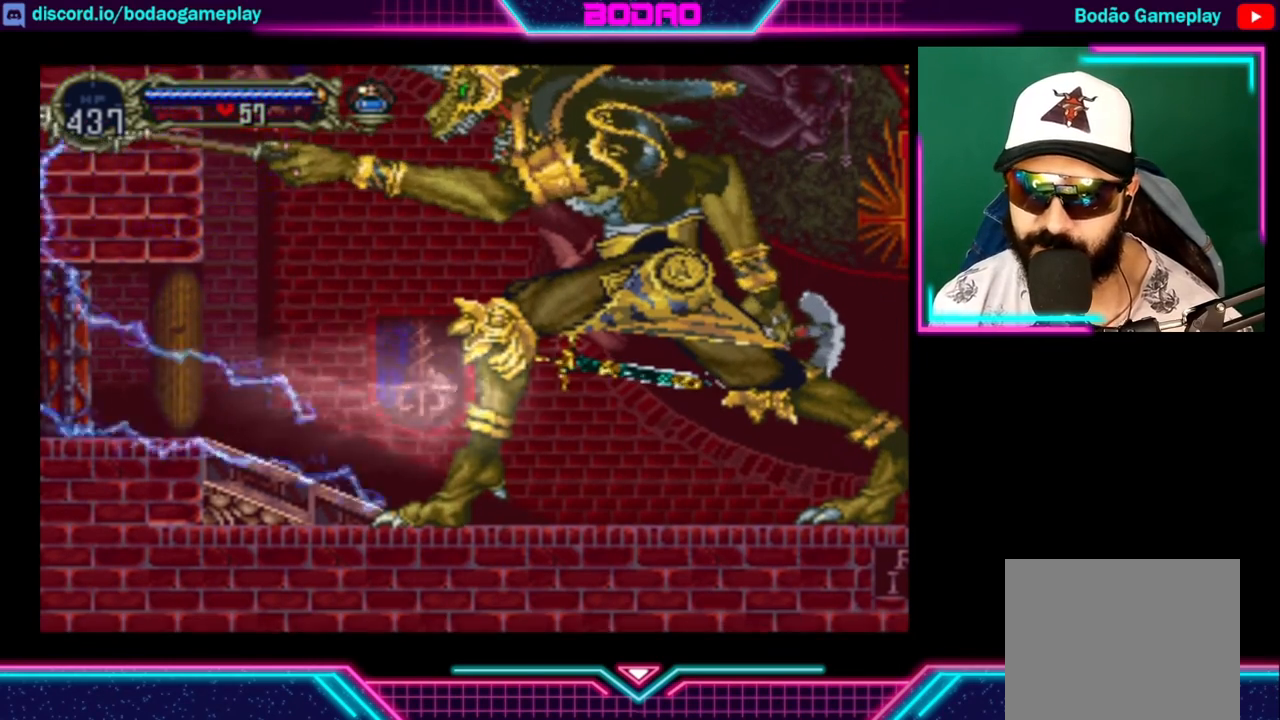
{"buttons": [], "left_stick": "down-right", "right_stick": "center", "events": []}
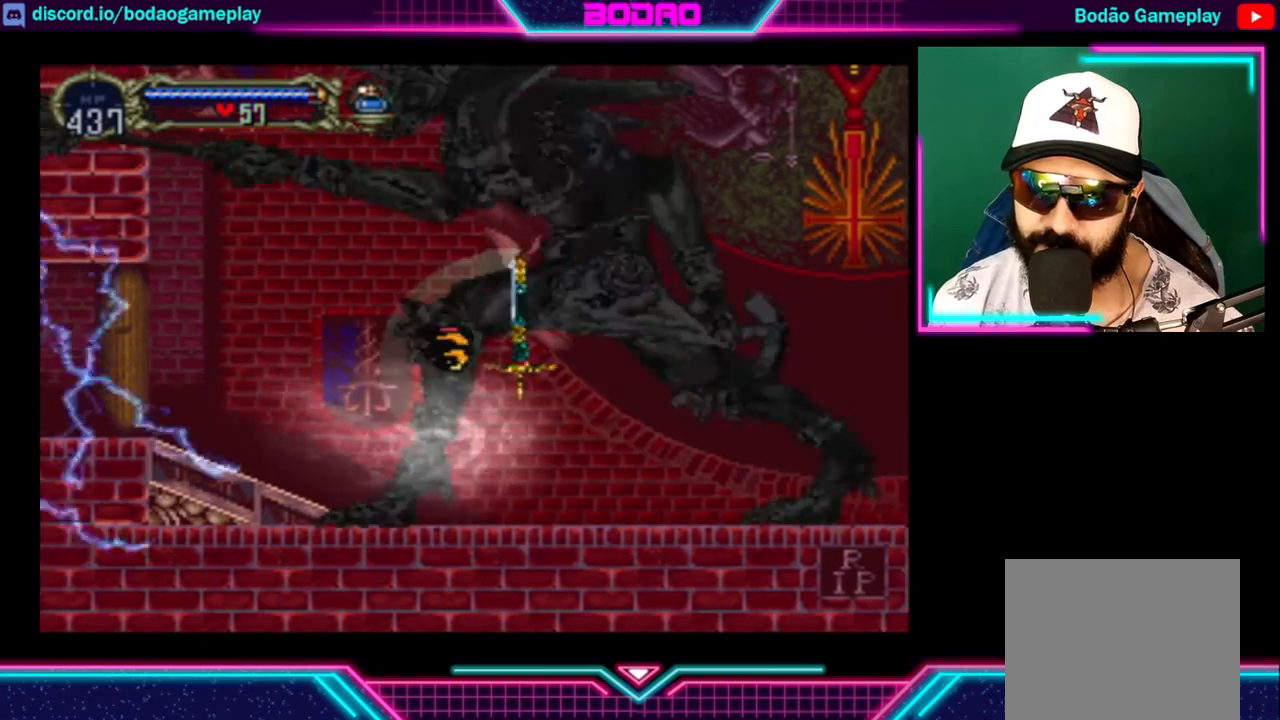
{"buttons": [], "left_stick": "center", "right_stick": "center", "events": [[40, "left_stick", "center"], [240, "X", "down"], [360, "X", "up"], [440, "X", "down"], [480, "X", "up"]]}
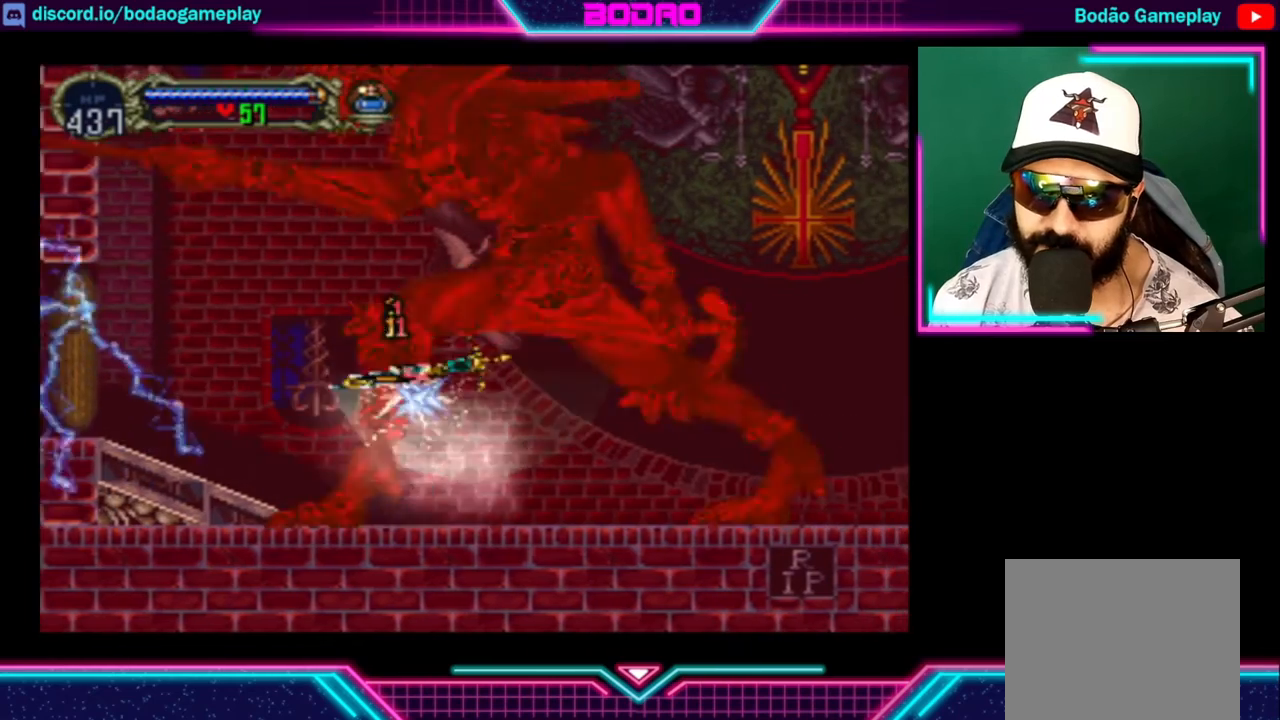
{"buttons": [], "left_stick": "center", "right_stick": "center", "events": [[120, "X", "down"], [200, "X", "up"], [240, "X", "down"], [320, "X", "up"], [400, "X", "down"], [520, "X", "up"]]}
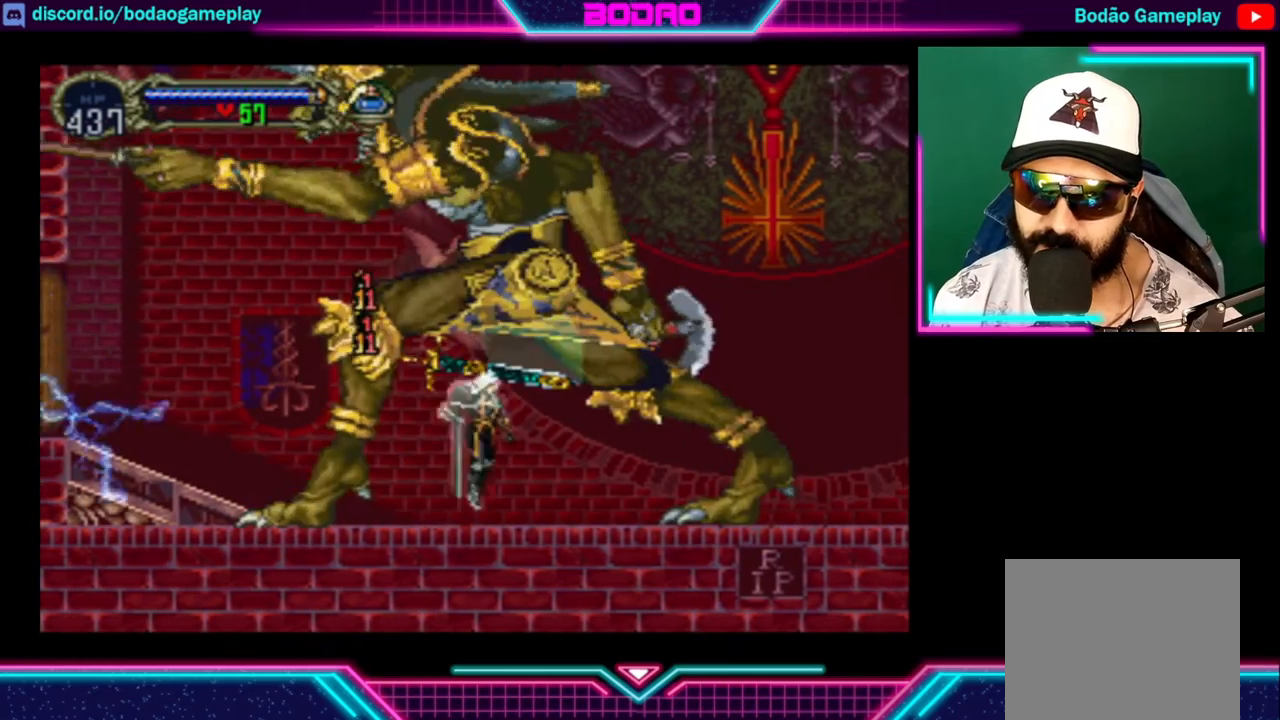
{"buttons": [], "left_stick": "center", "right_stick": "center", "events": [[40, "X", "down"], [200, "X", "up"], [280, "X", "down"], [360, "X", "up"]]}
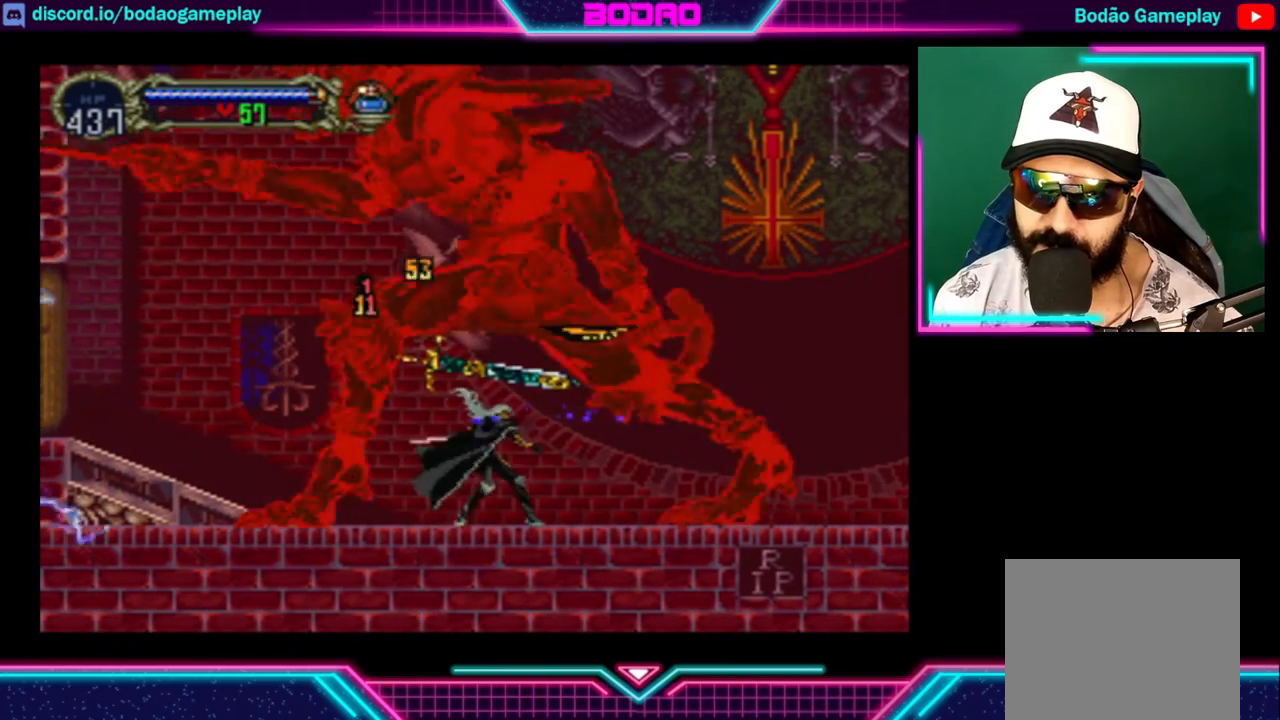
{"buttons": ["X"], "left_stick": "center", "right_stick": "center", "events": [[40, "X", "down"], [120, "X", "up"], [160, "X", "down"], [200, "X", "up"], [240, "X", "down"], [320, "X", "up"], [360, "X", "down"], [440, "X", "up"], [480, "X", "down"]]}
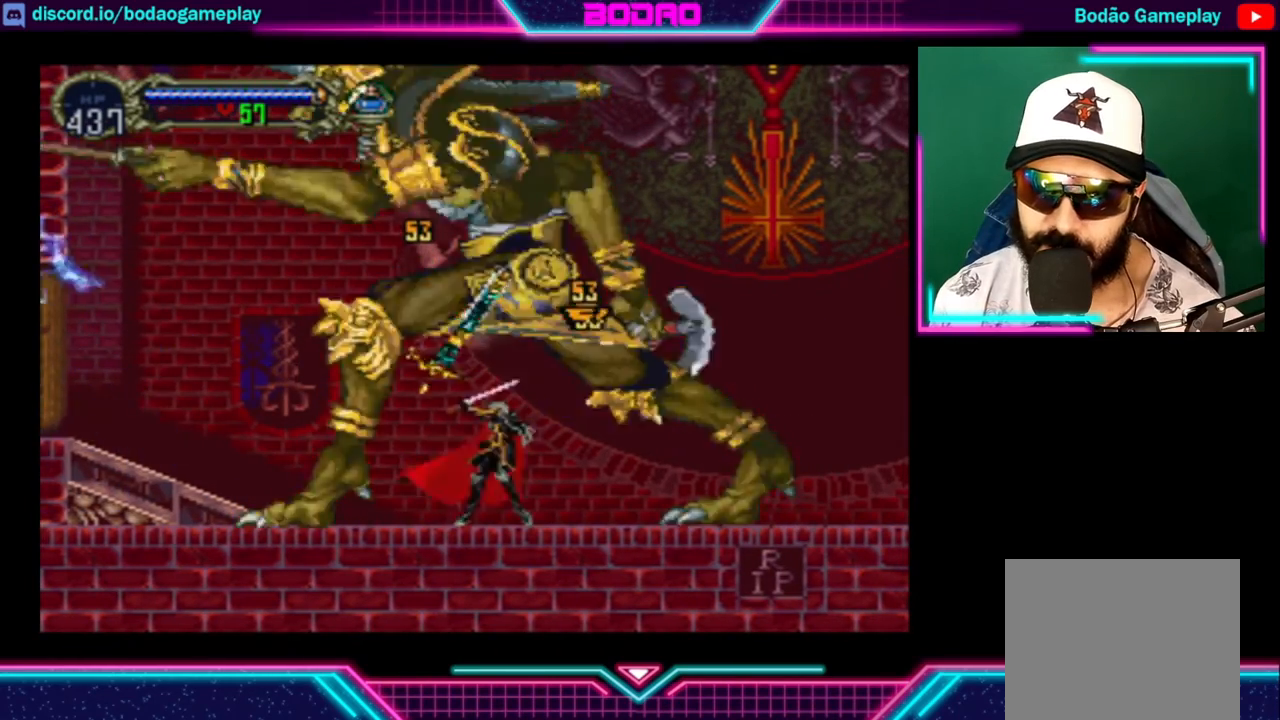
{"buttons": ["X"], "left_stick": "center", "right_stick": "center", "events": [[120, "X", "up"], [200, "X", "down"], [240, "X", "up"], [280, "X", "down"], [360, "X", "up"], [400, "X", "down"], [440, "X", "up"], [480, "X", "down"]]}
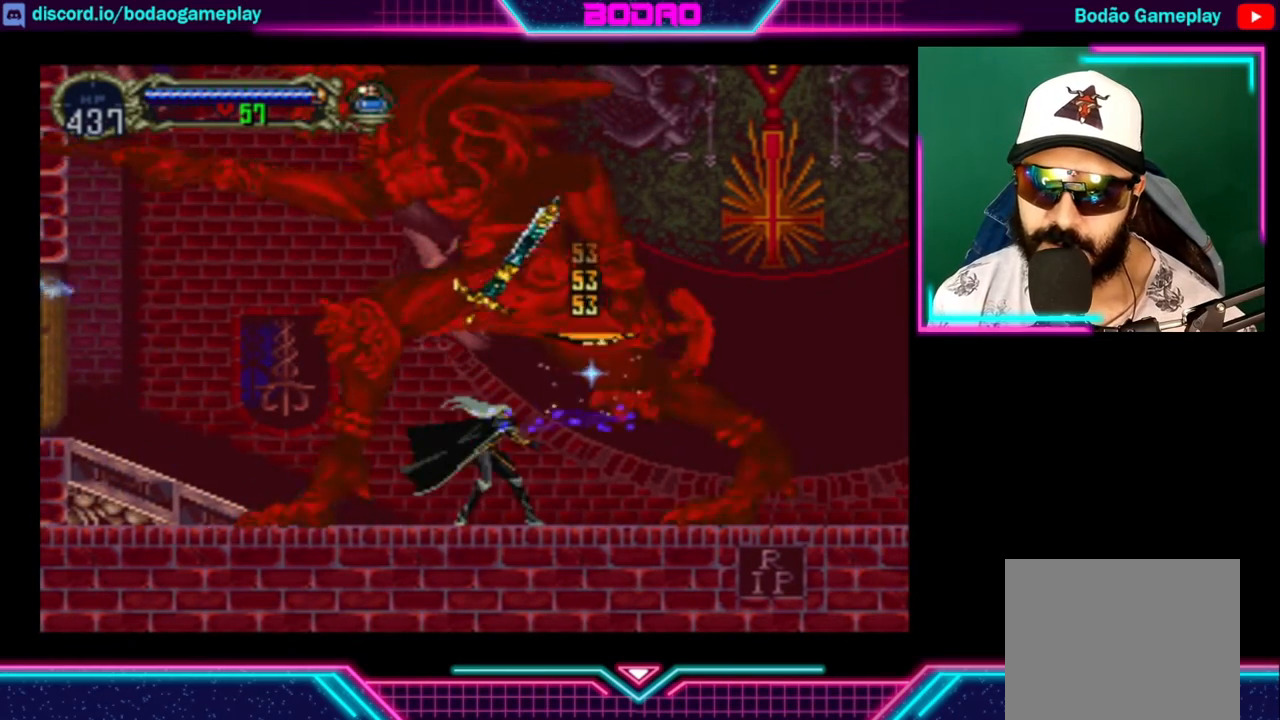
{"buttons": [], "left_stick": "center", "right_stick": "center", "events": [[80, "X", "up"], [160, "X", "down"], [200, "X", "up"], [240, "X", "down"], [320, "X", "up"], [360, "X", "down"], [400, "X", "up"], [480, "X", "down"], [520, "X", "up"]]}
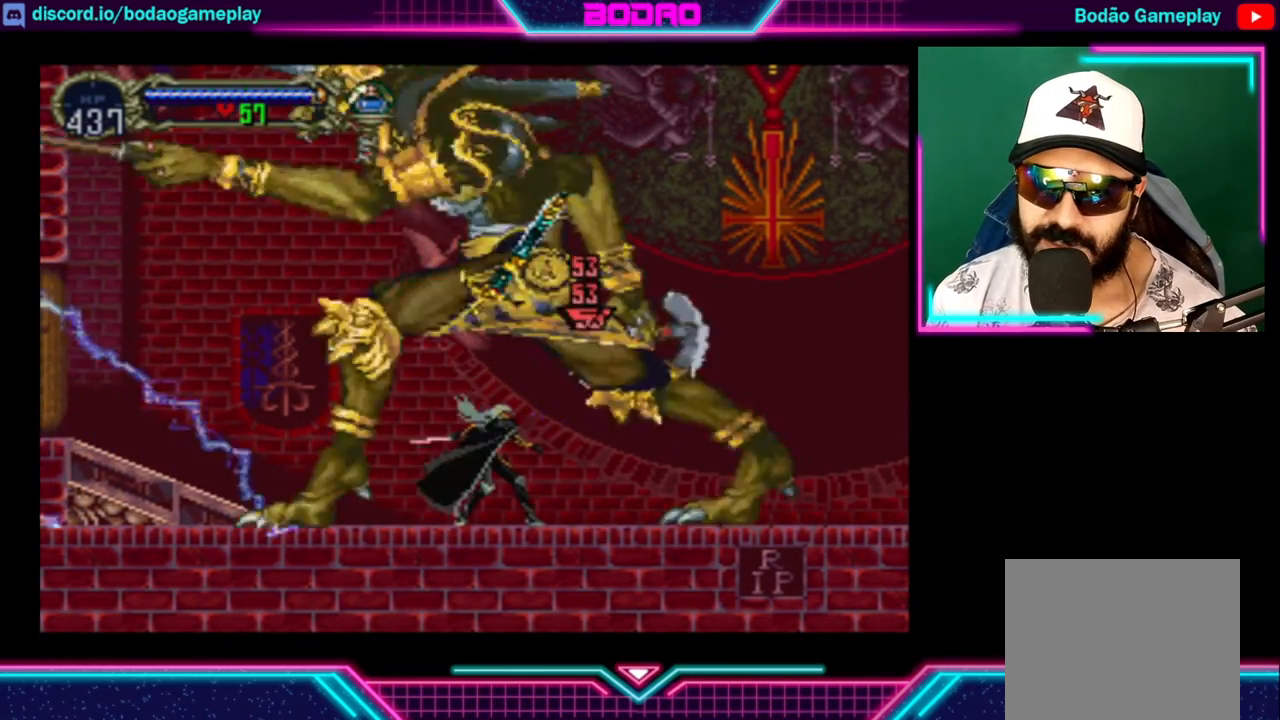
{"buttons": ["X"], "left_stick": "center", "right_stick": "center", "events": [[40, "X", "down"], [120, "X", "up"], [160, "X", "down"], [240, "X", "up"], [280, "X", "down"], [320, "X", "up"], [400, "X", "down"], [440, "X", "up"], [480, "X", "down"]]}
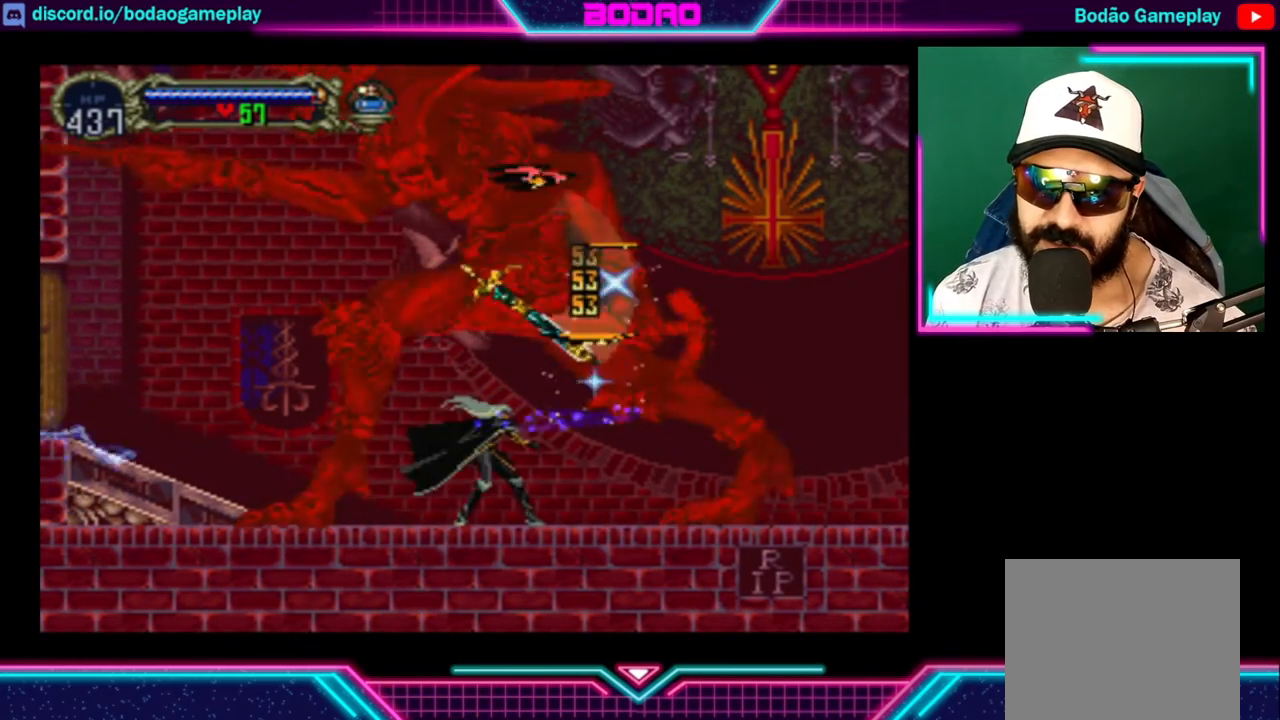
{"buttons": ["X"], "left_stick": "center", "right_stick": "center", "events": [[80, "X", "up"], [120, "X", "down"], [160, "X", "up"], [240, "X", "down"], [320, "X", "up"], [360, "X", "down"], [400, "X", "up"], [480, "X", "down"]]}
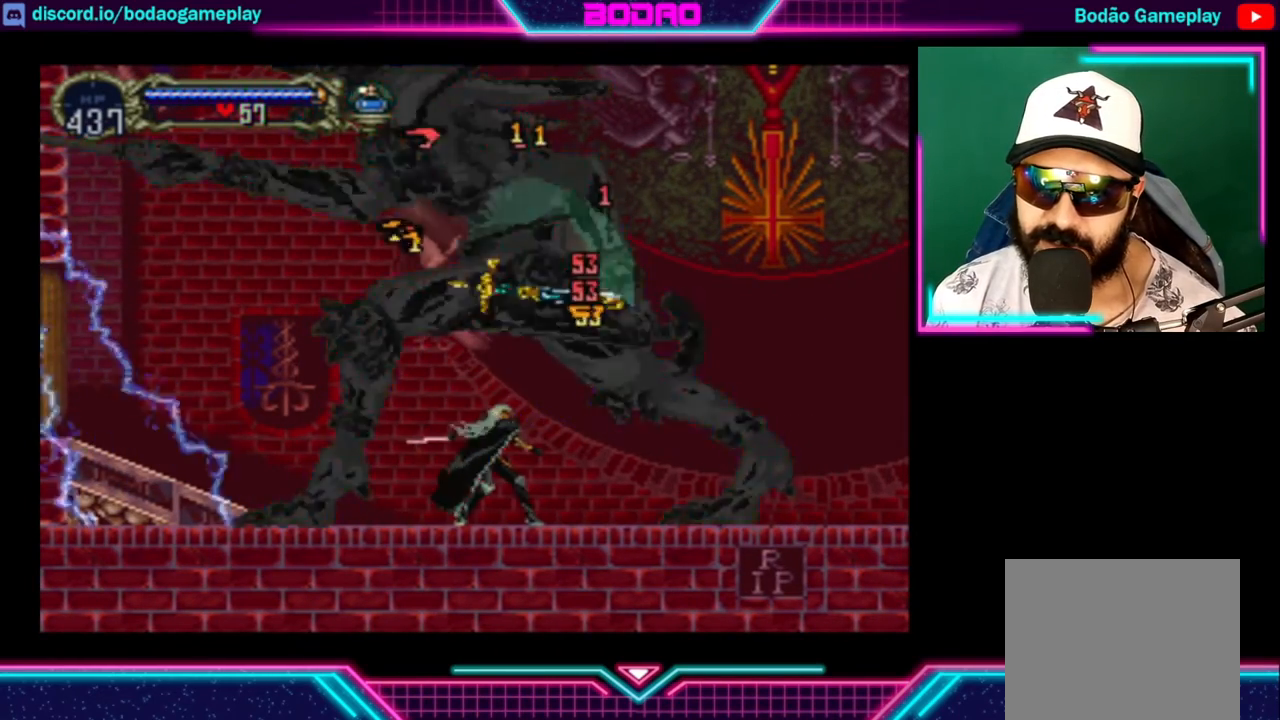
{"buttons": ["X"], "left_stick": "center", "right_stick": "center", "events": [[120, "X", "up"], [160, "X", "down"], [360, "X", "up"], [400, "X", "down"], [440, "X", "up"], [480, "X", "down"]]}
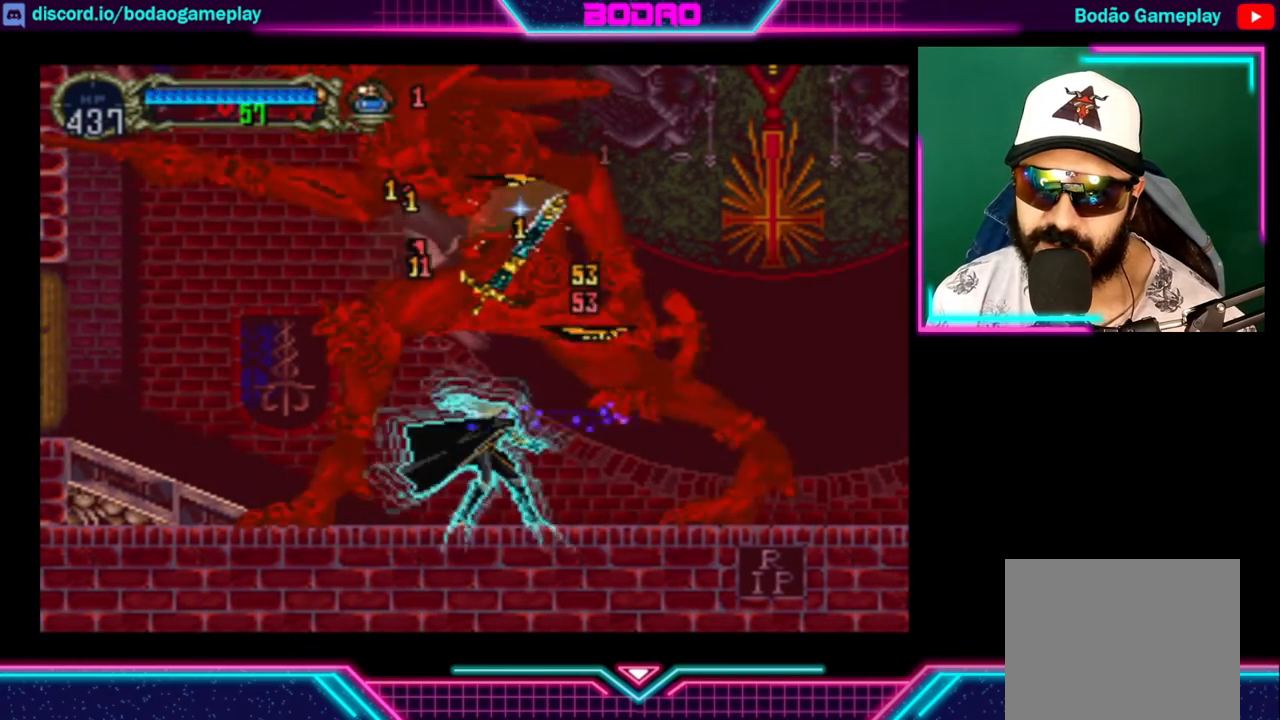
{"buttons": ["X"], "left_stick": "center", "right_stick": "center", "events": [[80, "X", "up"], [160, "X", "down"], [200, "X", "up"], [240, "X", "down"], [320, "X", "up"], [360, "X", "down"], [400, "X", "up"], [480, "X", "down"]]}
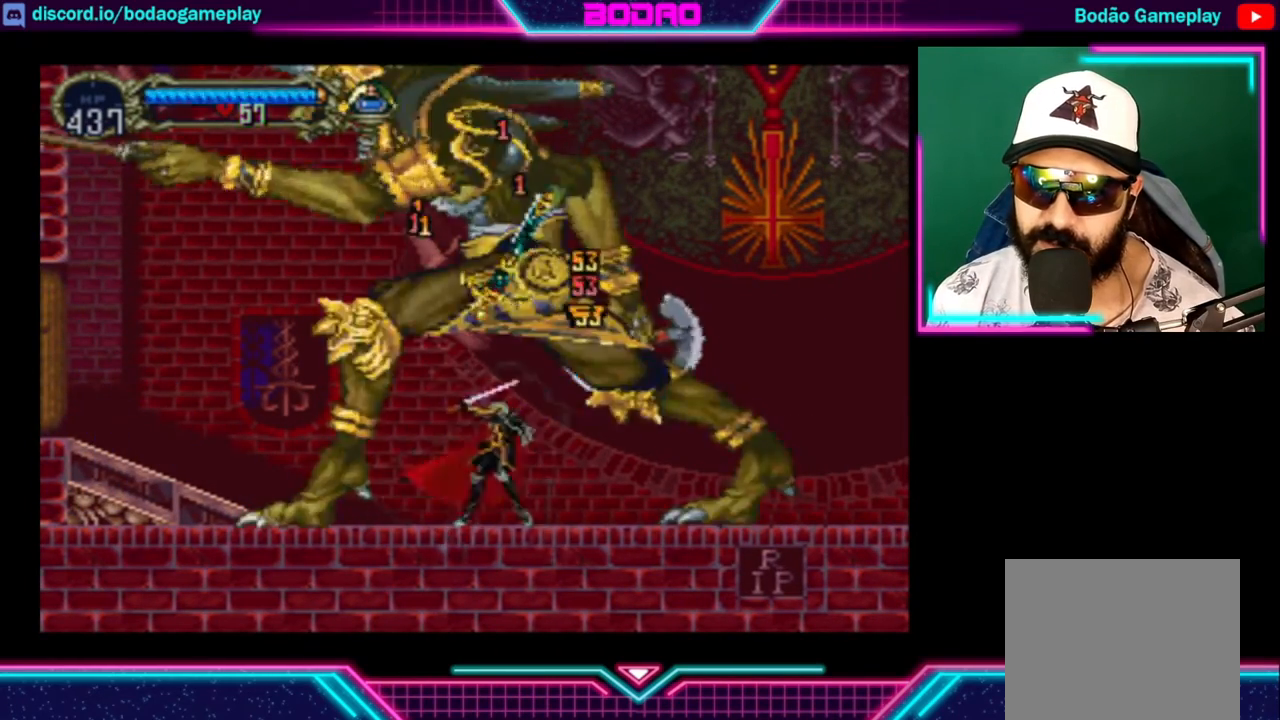
{"buttons": [], "left_stick": "center", "right_stick": "center", "events": [[120, "X", "up"], [200, "X", "down"], [240, "X", "up"], [280, "X", "down"], [360, "X", "up"], [400, "X", "down"], [440, "X", "up"]]}
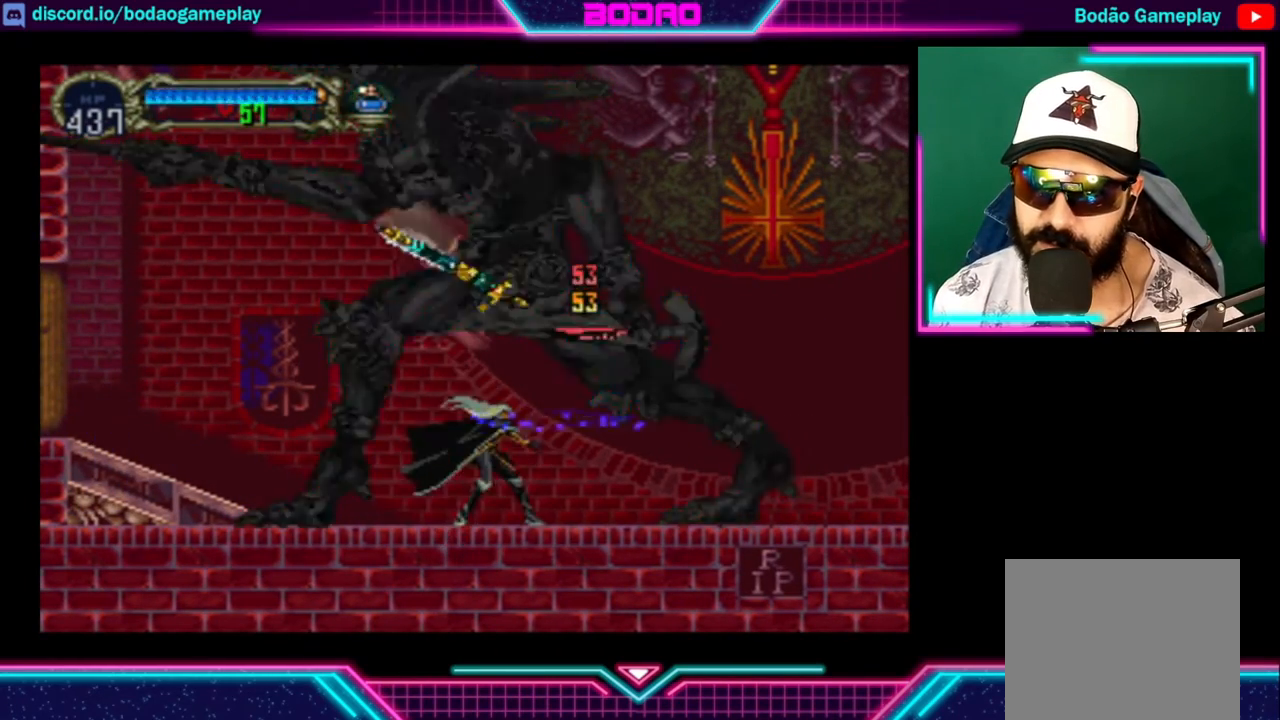
{"buttons": ["X"], "left_stick": "center", "right_stick": "center", "events": [[40, "X", "down"], [120, "X", "up"], [160, "X", "down"], [200, "X", "up"], [280, "X", "down"], [440, "X", "up"], [520, "X", "down"]]}
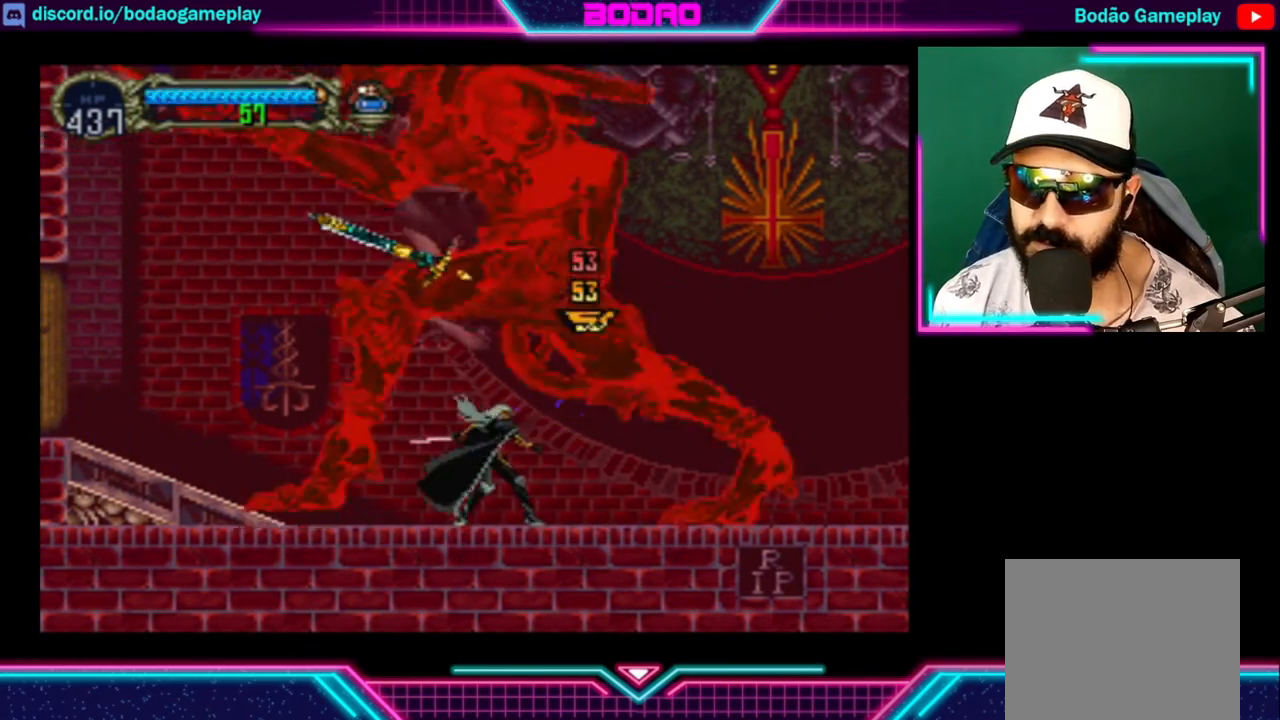
{"buttons": [], "left_stick": "left", "right_stick": "center", "events": [[40, "X", "up"], [80, "X", "down"], [160, "X", "up"], [320, "left_stick", "left"]]}
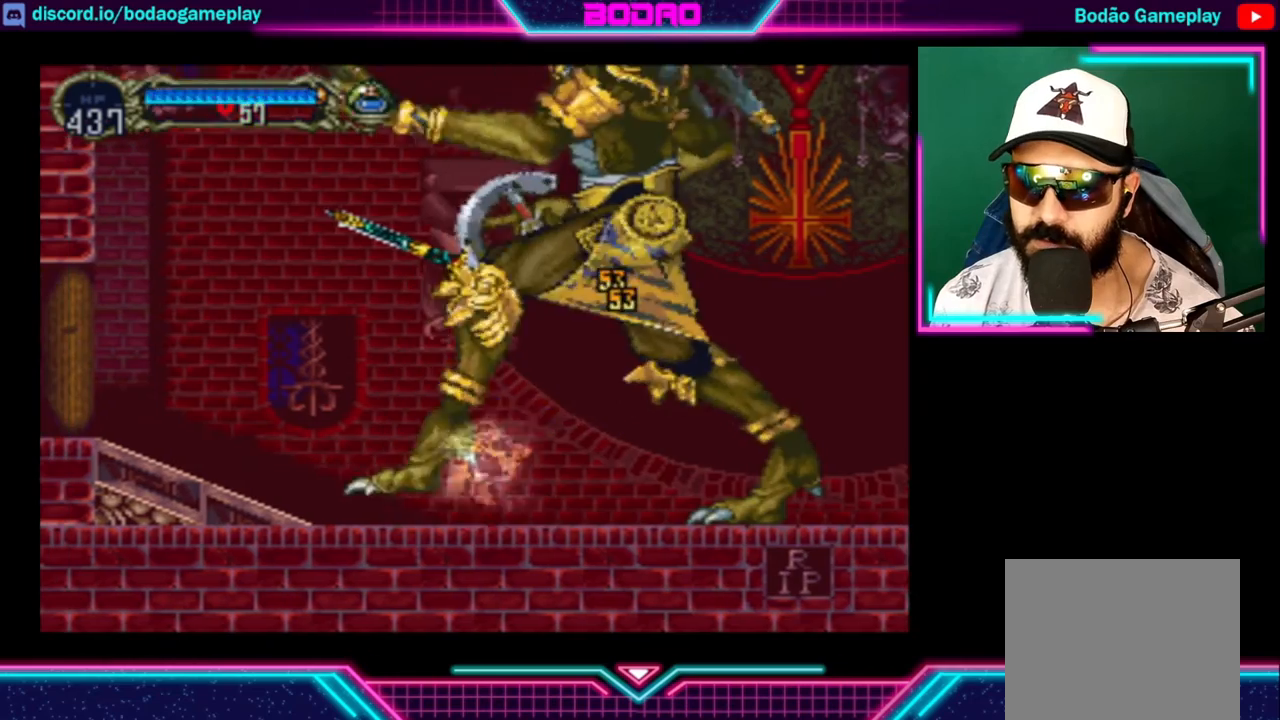
{"buttons": [], "left_stick": "down", "right_stick": "center", "events": [[400, "left_stick", "down"]]}
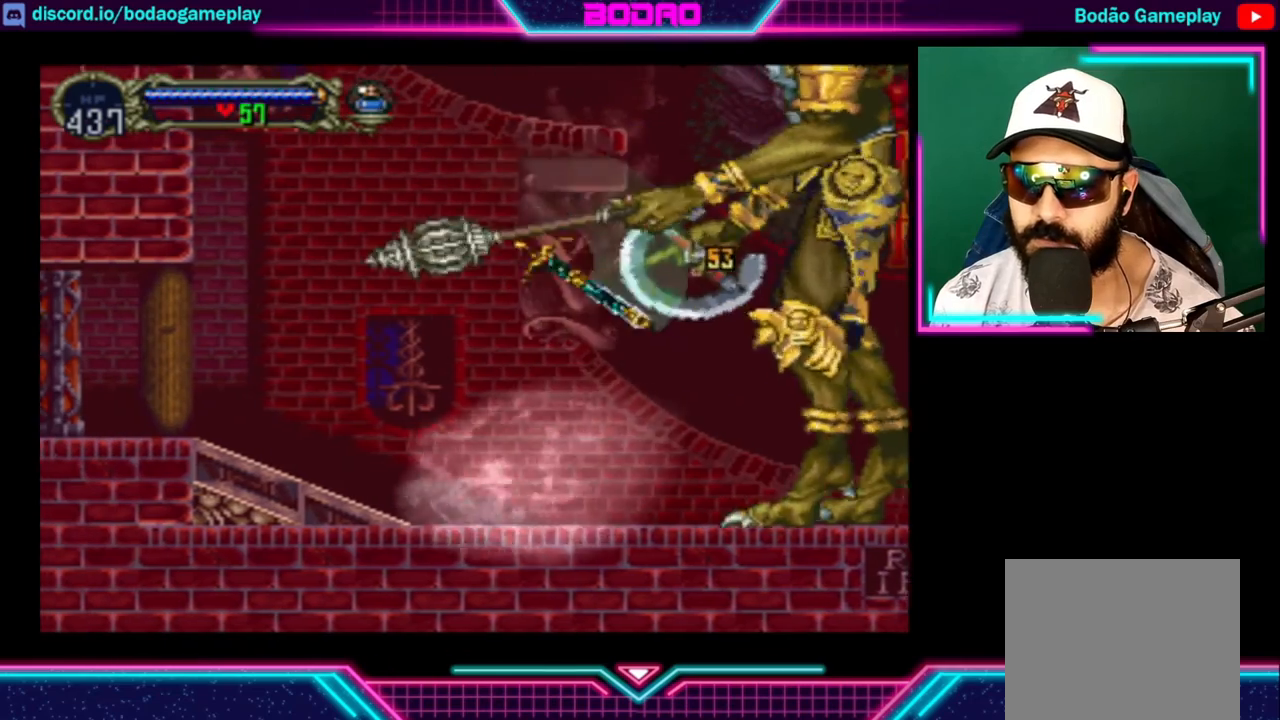
{"buttons": [], "left_stick": "center", "right_stick": "center", "events": [[80, "left_stick", "down-right"], [240, "left_stick", "center"]]}
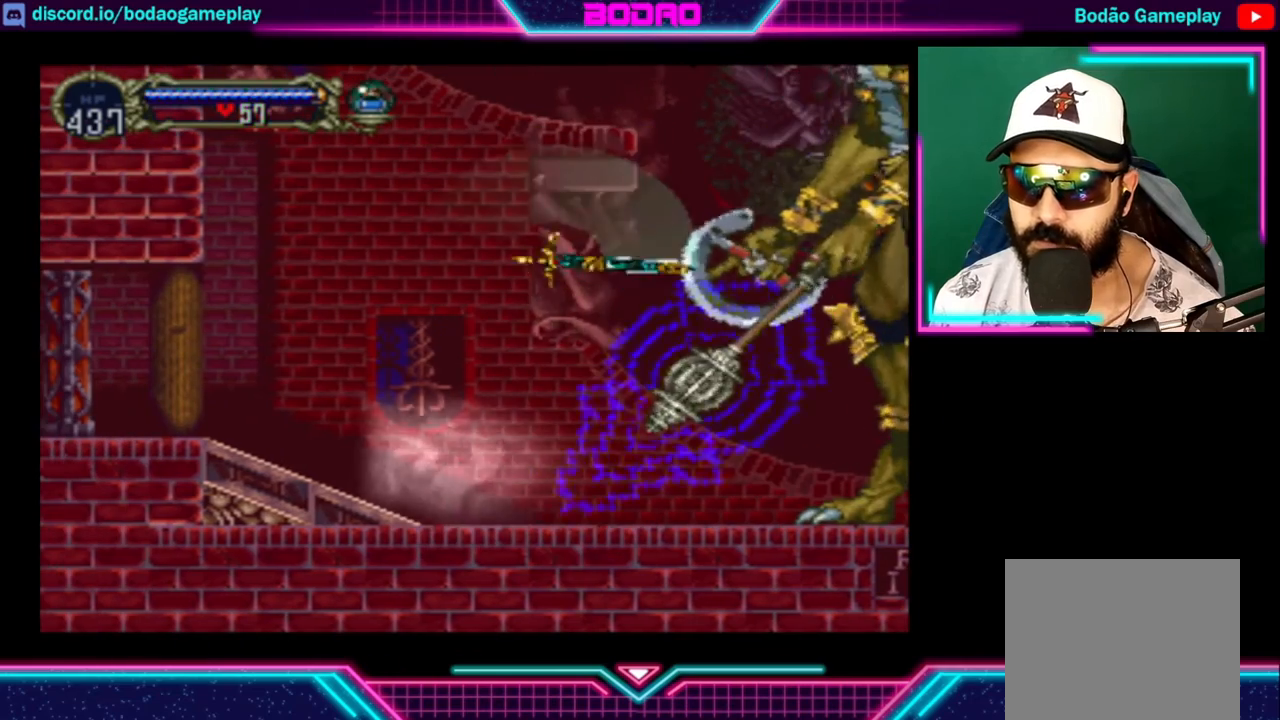
{"buttons": [], "left_stick": "right", "right_stick": "center", "events": [[480, "left_stick", "right"]]}
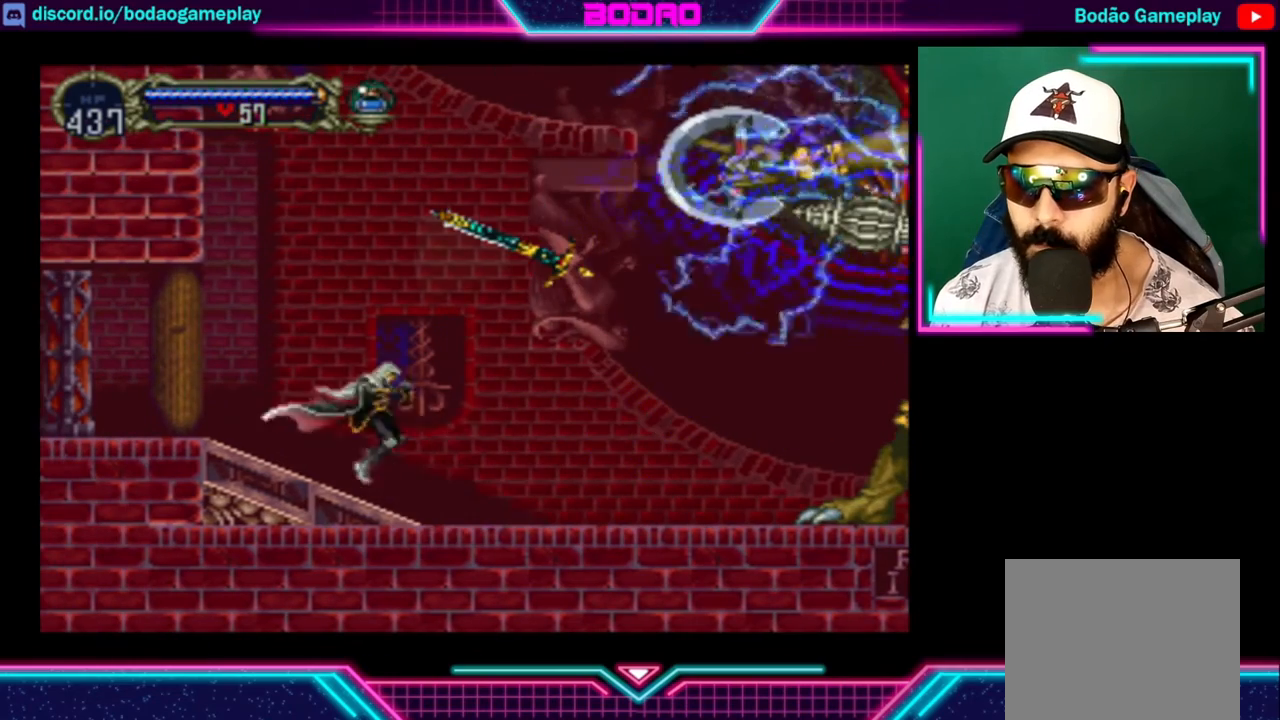
{"buttons": [], "left_stick": "right", "right_stick": "center", "events": [[240, "left_stick", "center"], [320, "left_stick", "right"]]}
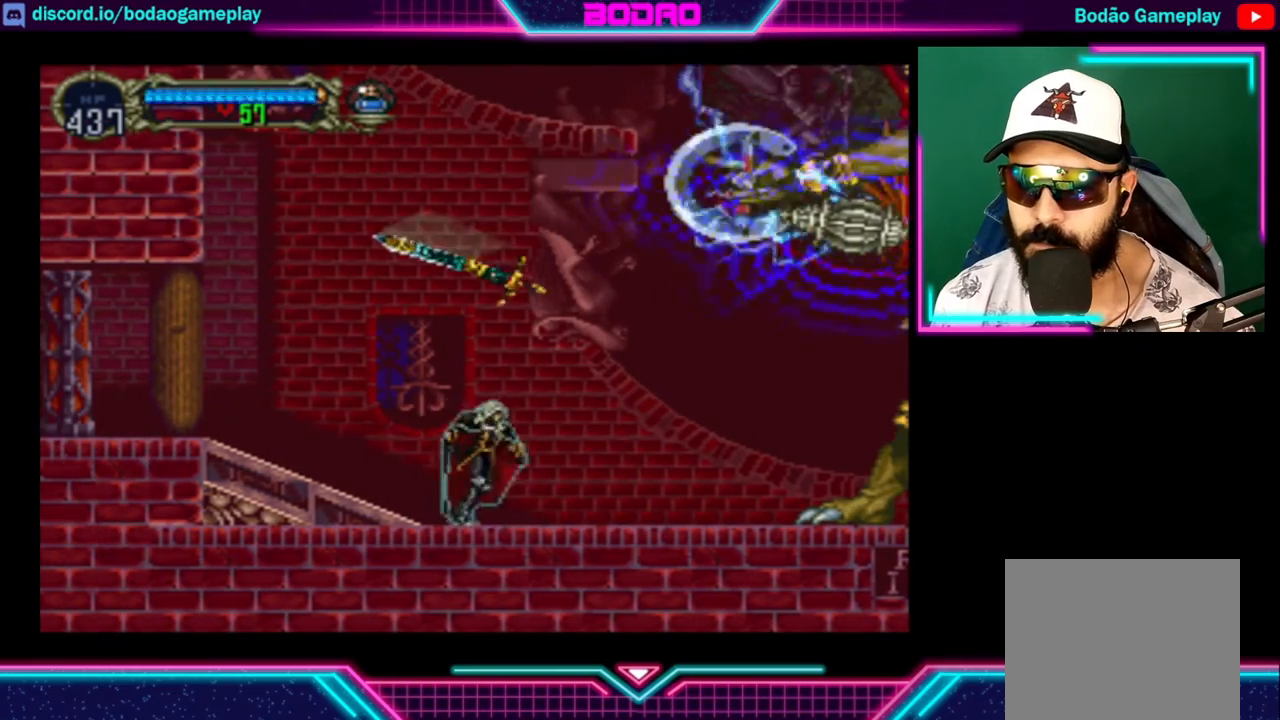
{"buttons": [], "left_stick": "down-right", "right_stick": "center", "events": [[360, "left_stick", "down-right"]]}
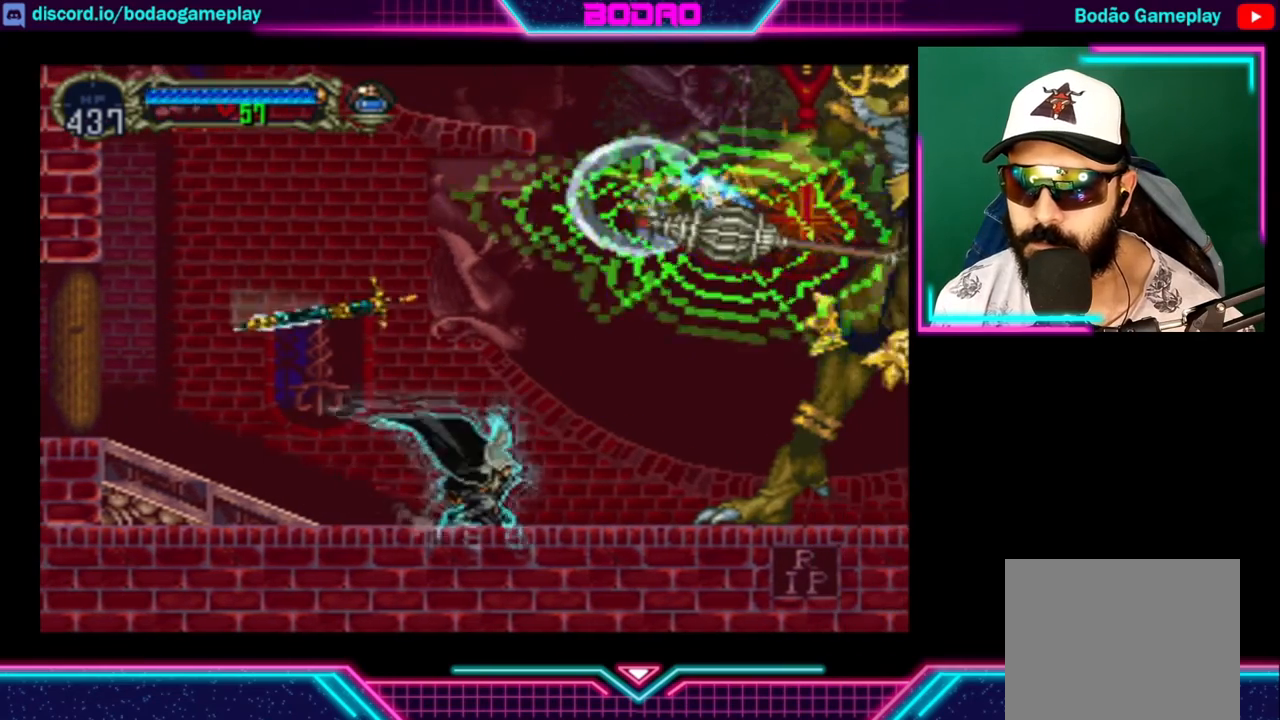
{"buttons": [], "left_stick": "down-right", "right_stick": "center", "events": []}